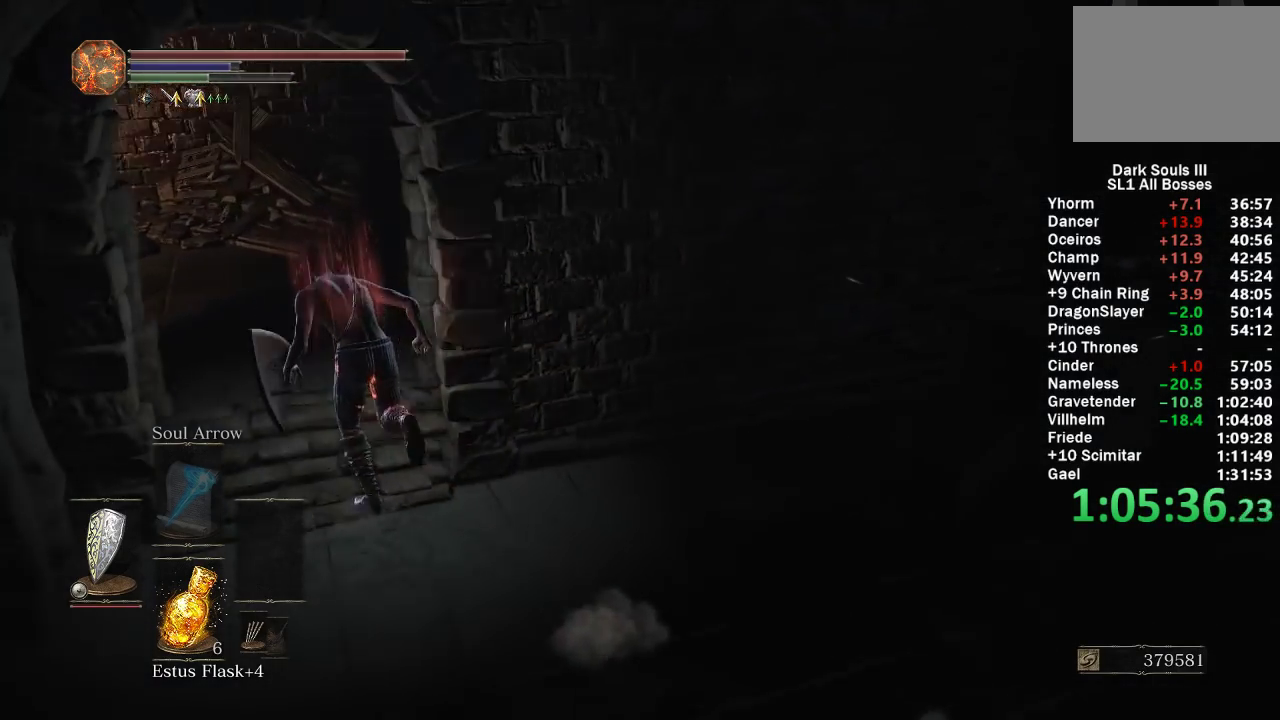
Gameplay with a controller (Xbox layout); each line is a JSON object with the inputs held at the frame after it. "events" lists button and stick changes between this image and that frame as [ms after this image, input, new state], when the widget could be followed in between.
{"buttons": ["B"], "left_stick": "up", "right_stick": "right", "events": [[100, "left_stick", "up"]]}
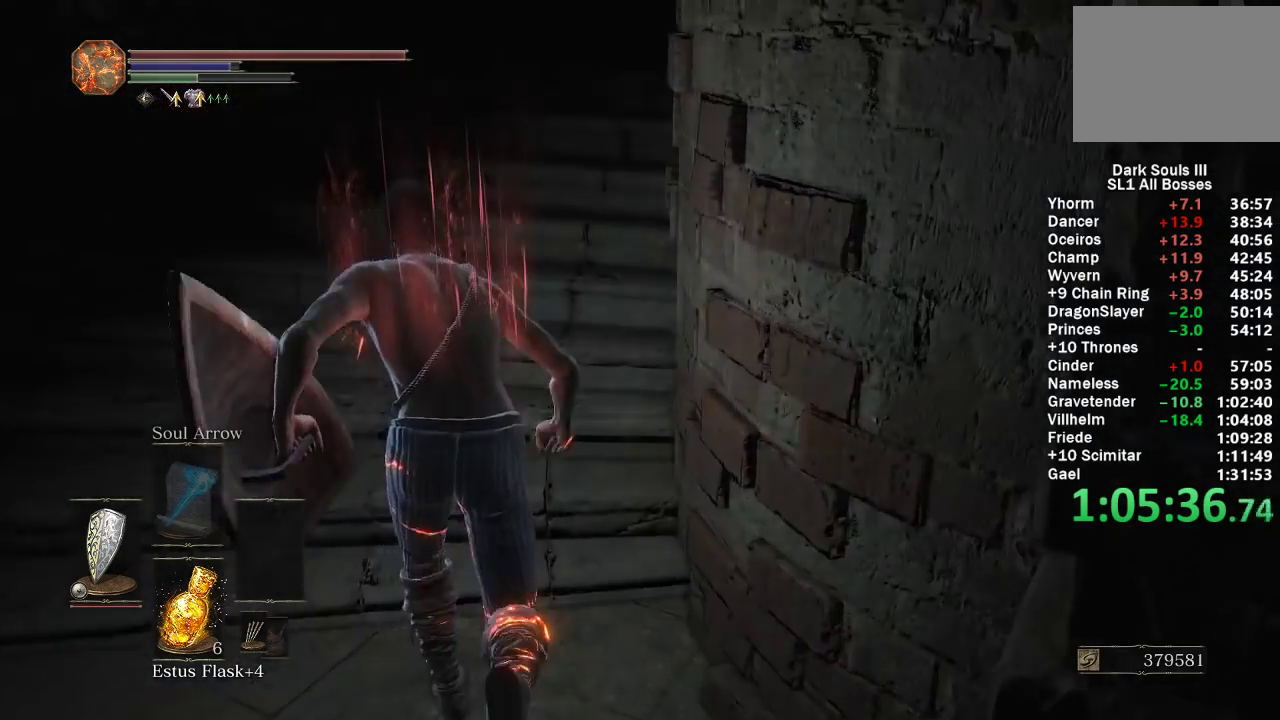
{"buttons": ["B"], "left_stick": "up", "right_stick": "right", "events": []}
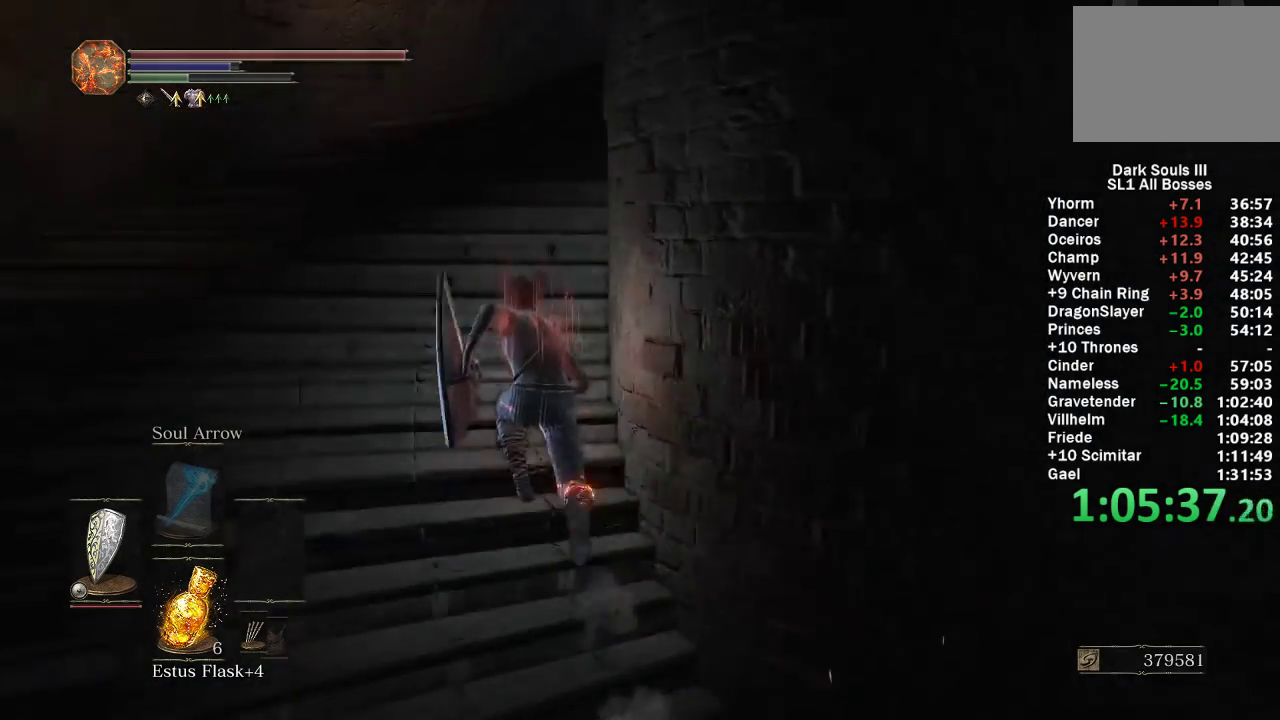
{"buttons": ["B"], "left_stick": "up", "right_stick": "right", "events": []}
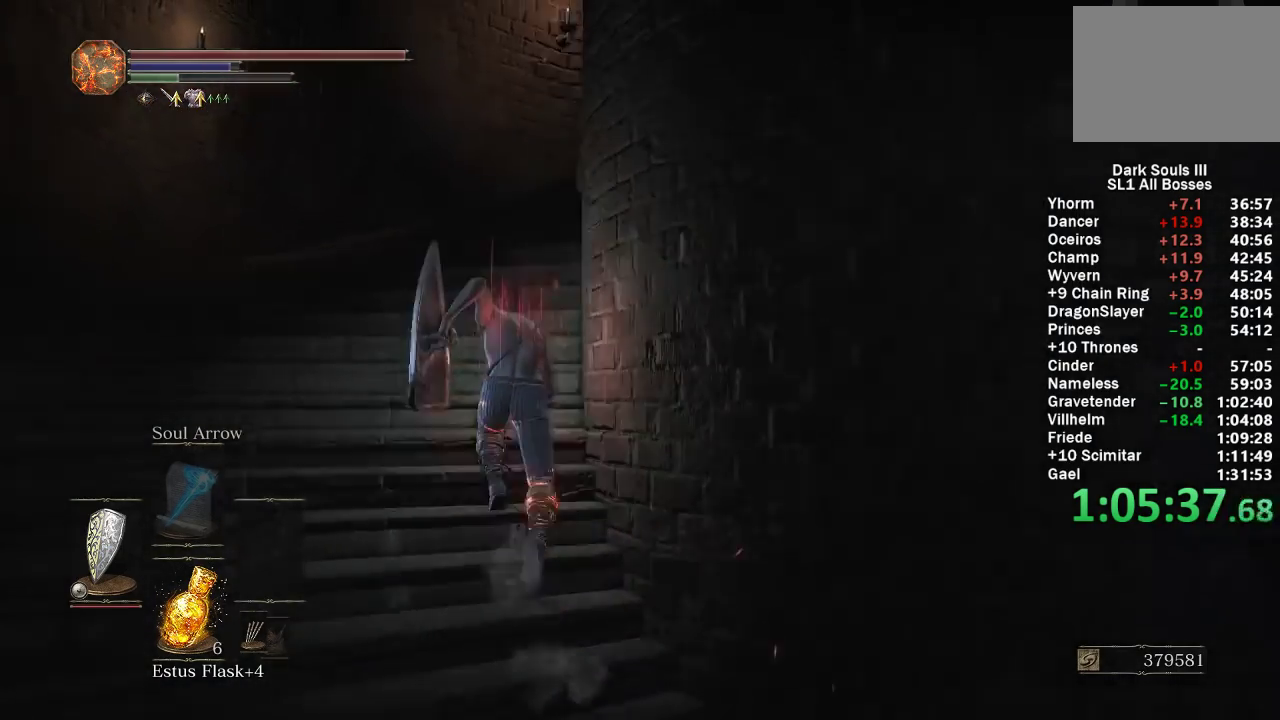
{"buttons": ["B"], "left_stick": "up", "right_stick": "right", "events": []}
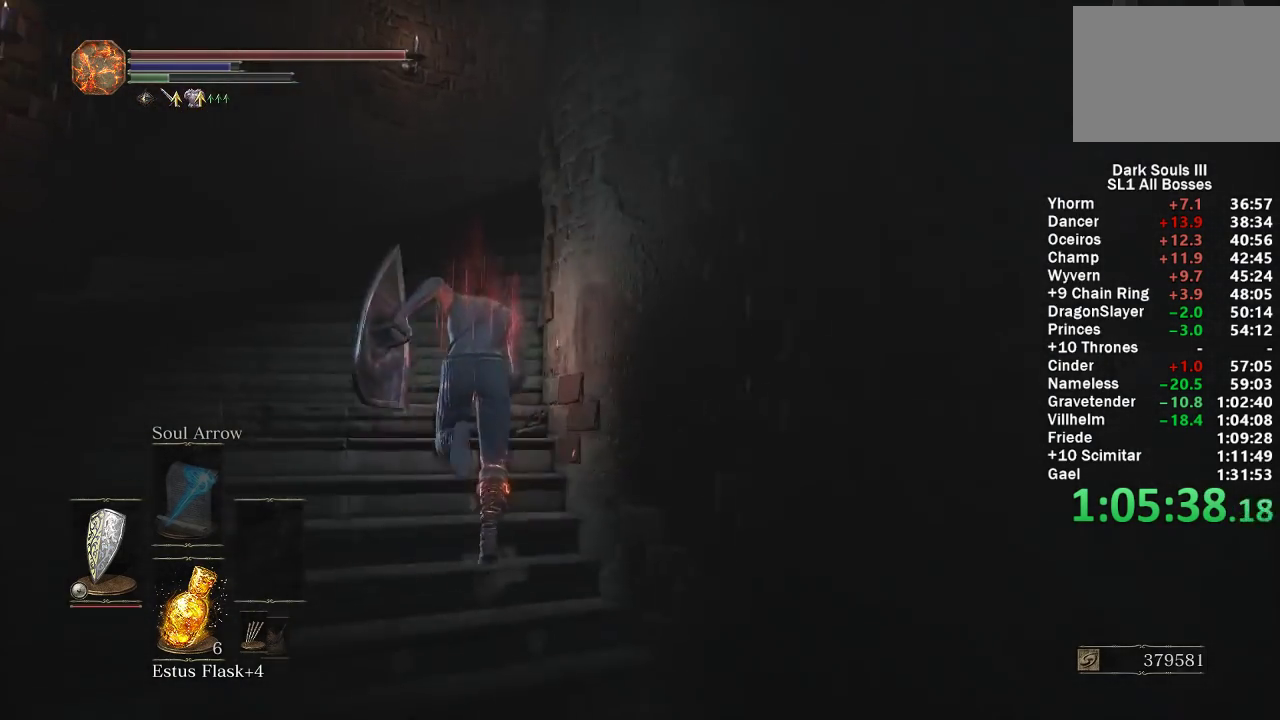
{"buttons": ["B"], "left_stick": "up", "right_stick": "right", "events": []}
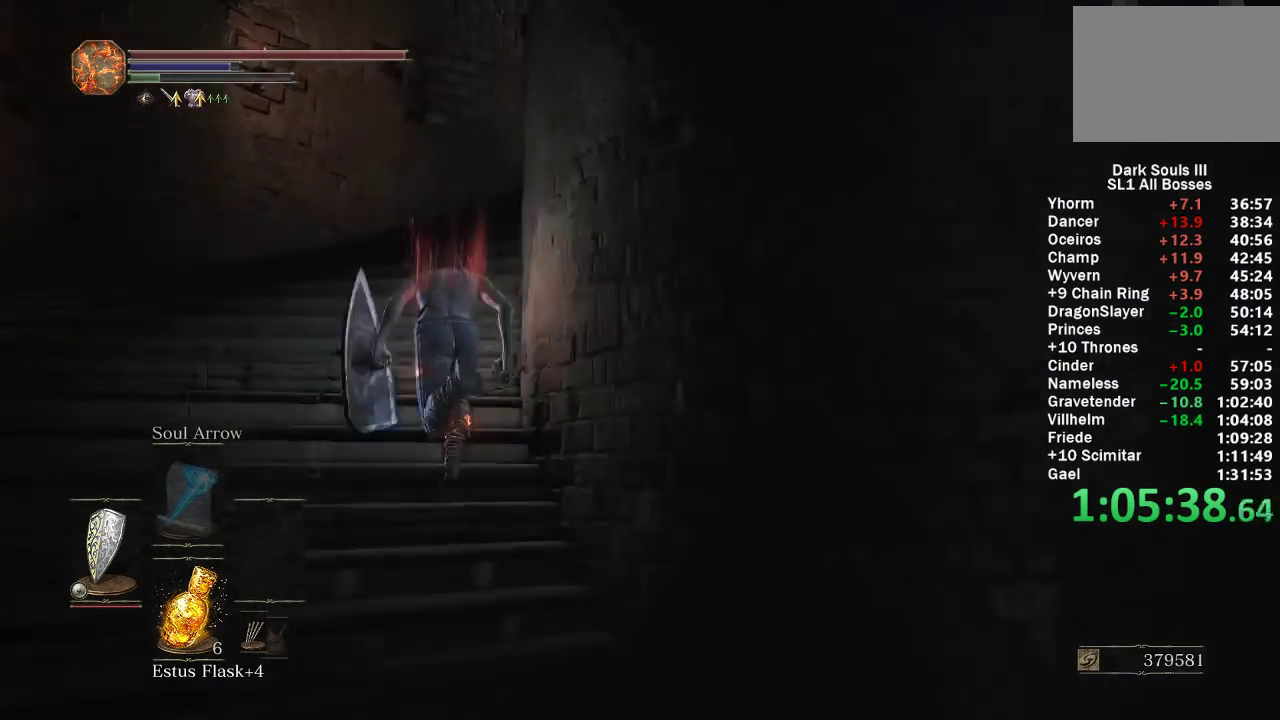
{"buttons": [], "left_stick": "up", "right_stick": "center", "events": [[467, "right_stick", "center"], [500, "B", "up"]]}
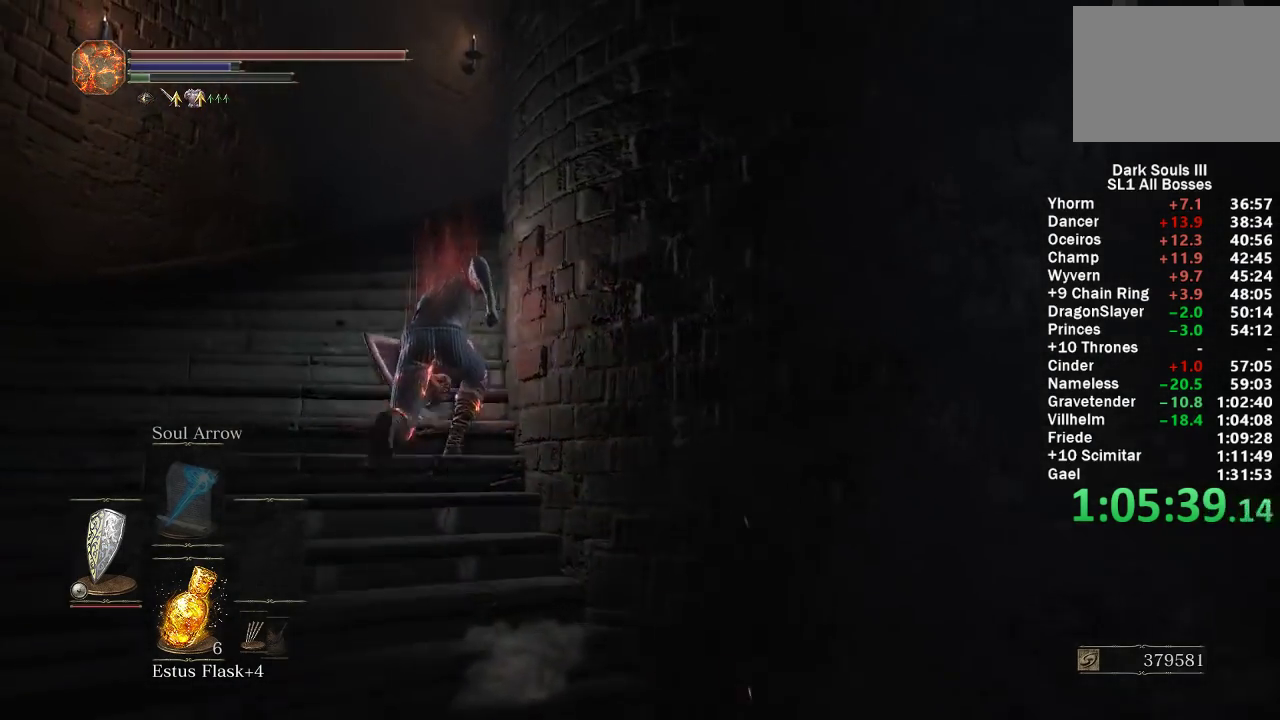
{"buttons": ["B"], "left_stick": "up", "right_stick": "right", "events": [[100, "B", "down"], [267, "right_stick", "right"]]}
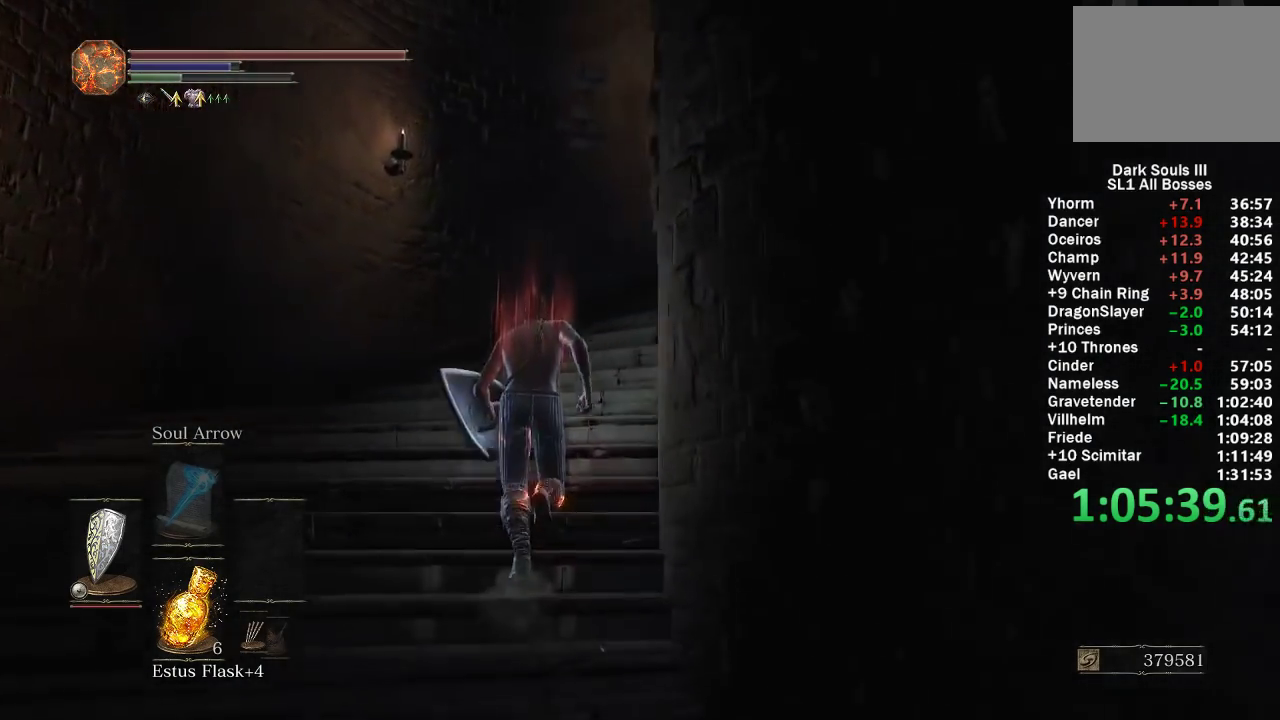
{"buttons": ["B"], "left_stick": "up", "right_stick": "down-right", "events": [[150, "right_stick", "down-right"]]}
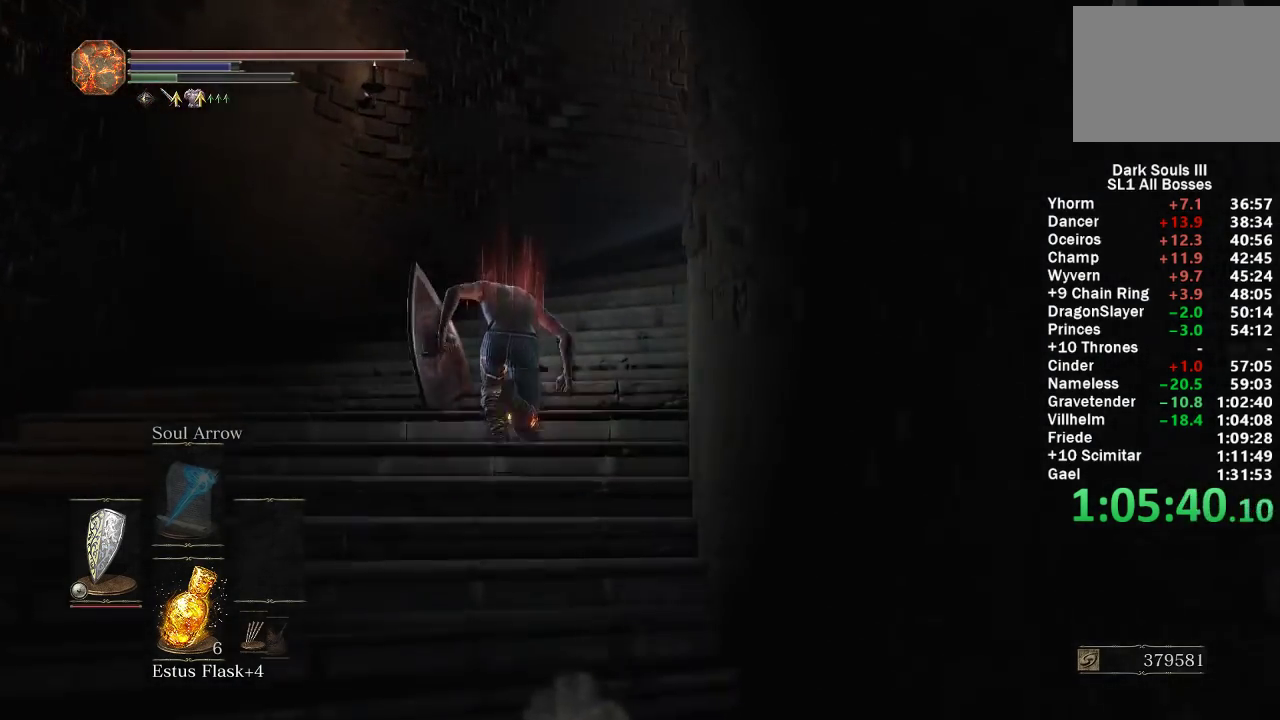
{"buttons": ["B"], "left_stick": "up", "right_stick": "down-right", "events": []}
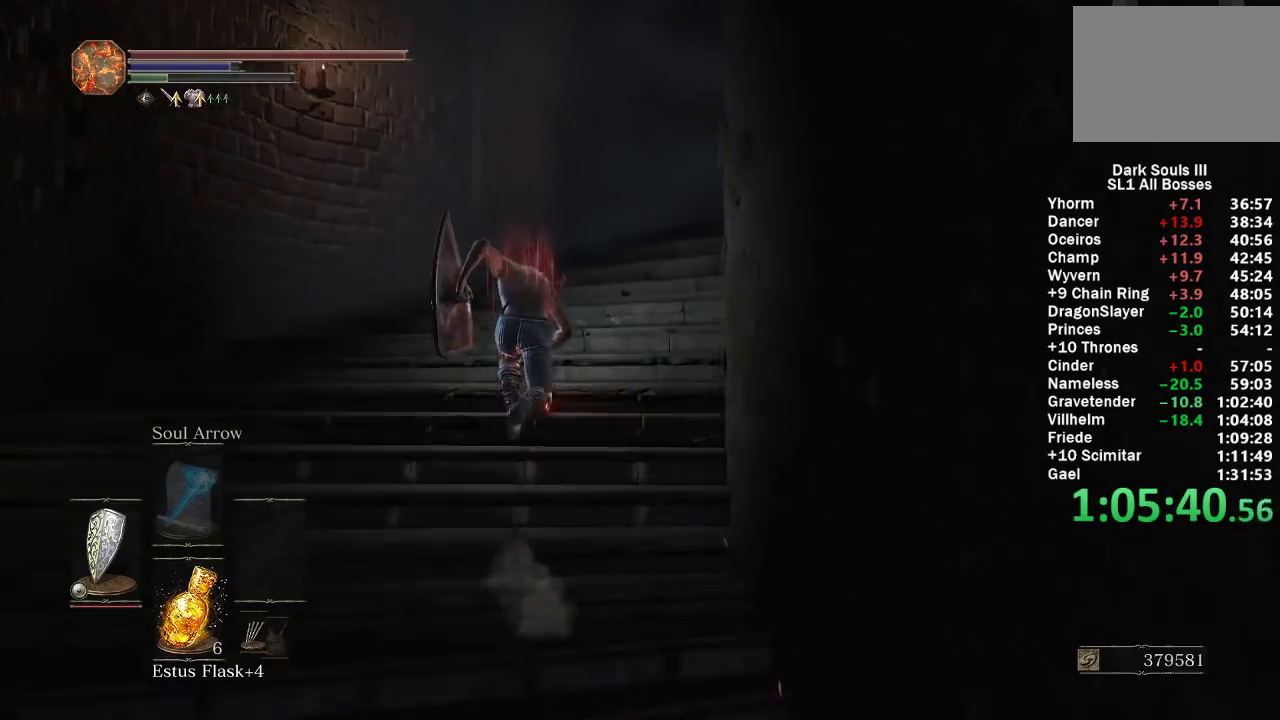
{"buttons": ["B"], "left_stick": "up", "right_stick": "down-right", "events": []}
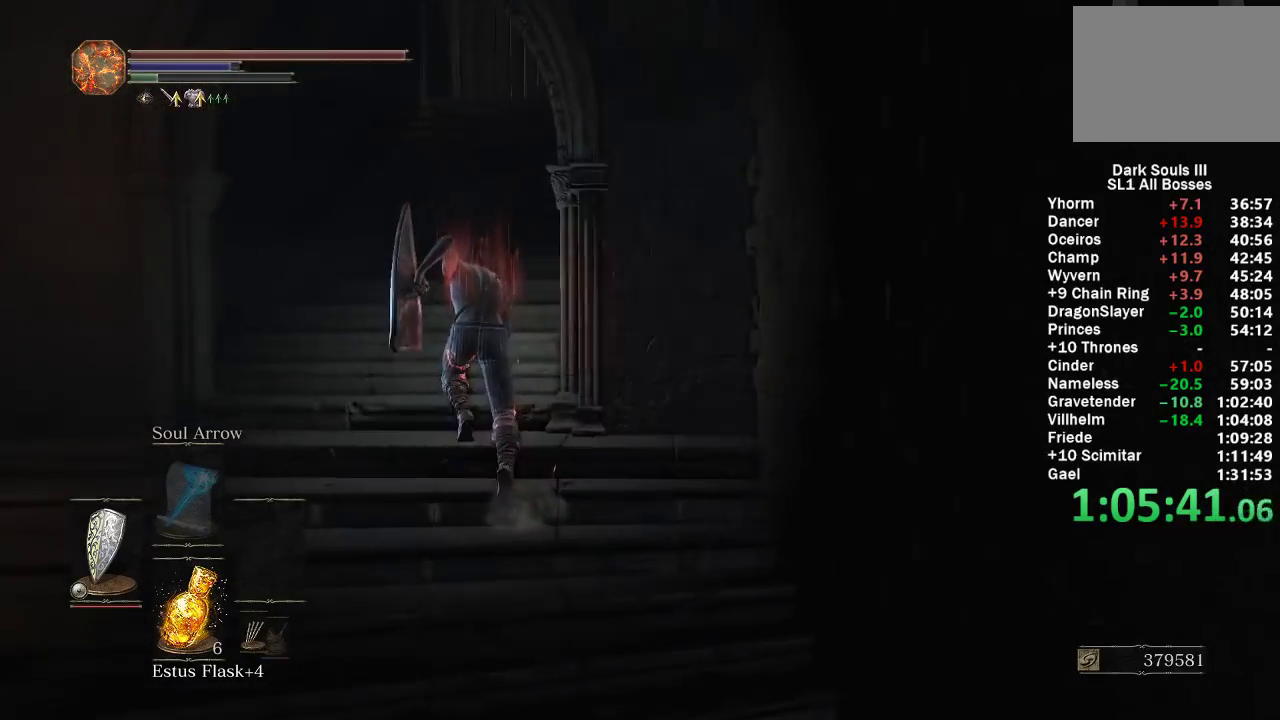
{"buttons": ["B"], "left_stick": "up", "right_stick": "center", "events": [[100, "right_stick", "center"], [283, "right_stick", "down"], [383, "right_stick", "center"]]}
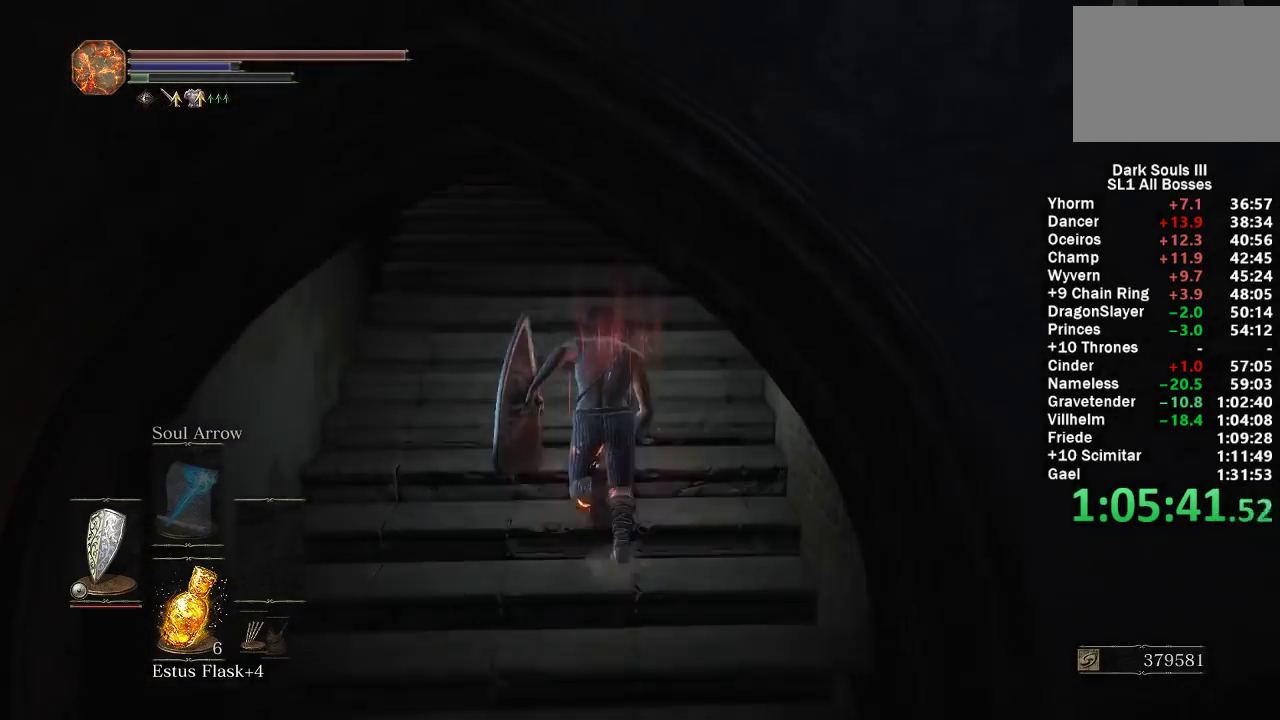
{"buttons": ["B"], "left_stick": "up", "right_stick": "center", "events": []}
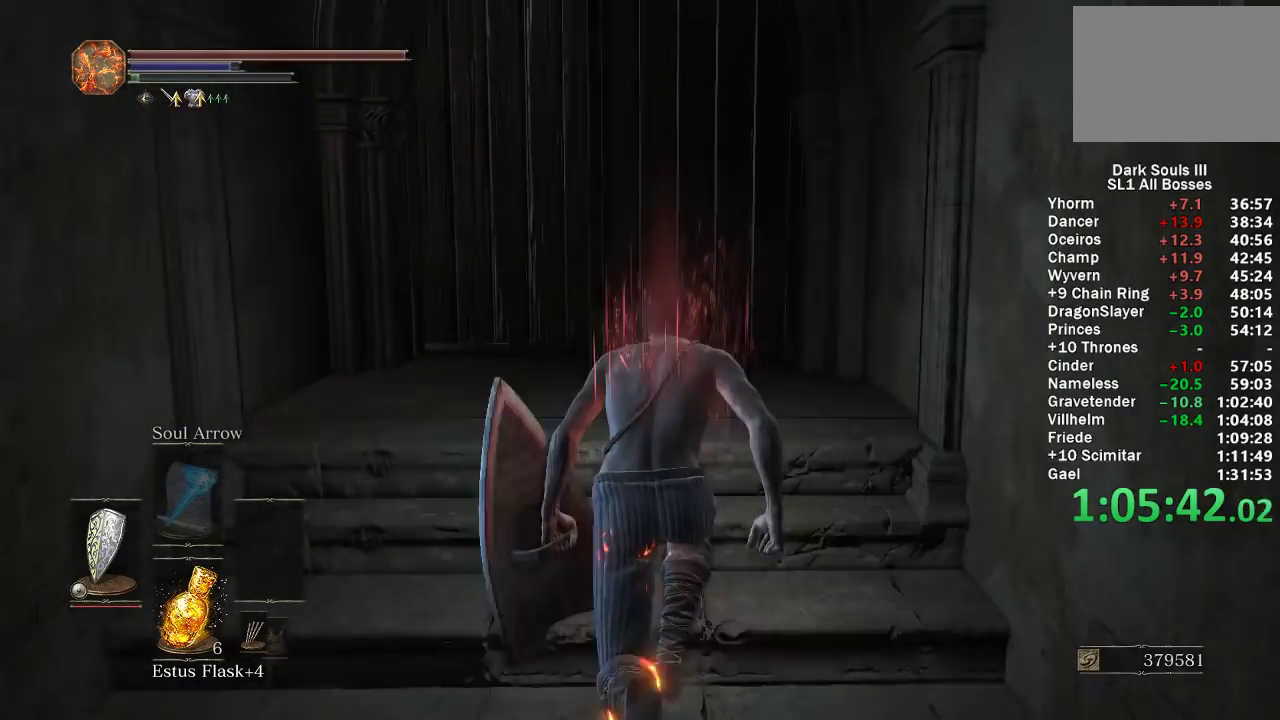
{"buttons": ["START"], "left_stick": "center", "right_stick": "center", "events": [[283, "B", "up"], [350, "A", "down"], [400, "left_stick", "center"], [433, "A", "up"], [483, "START", "down"]]}
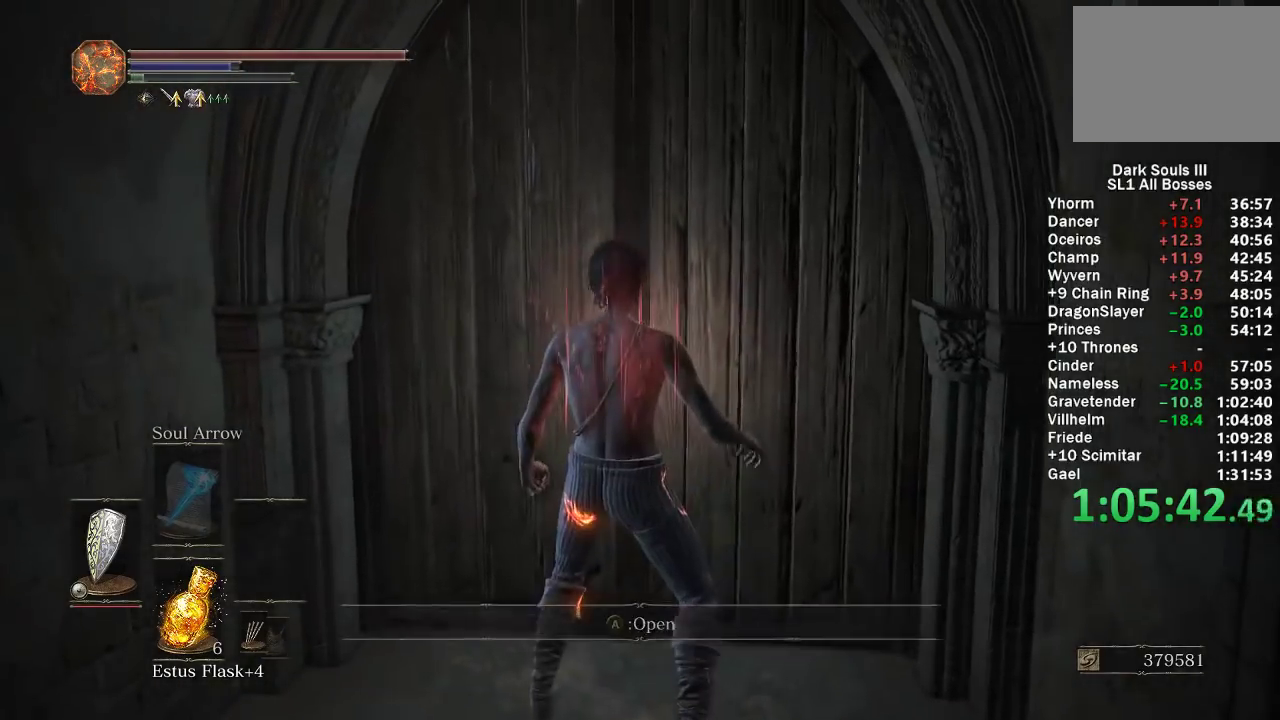
{"buttons": [], "left_stick": "center", "right_stick": "center", "events": [[67, "DPAD_LEFT", "down"], [67, "START", "up"], [167, "A", "down"], [167, "DPAD_LEFT", "up"], [217, "A", "up"], [283, "A", "down"], [350, "DPAD_LEFT", "down"], [367, "A", "up"], [433, "A", "down"], [450, "DPAD_LEFT", "up"], [500, "A", "up"]]}
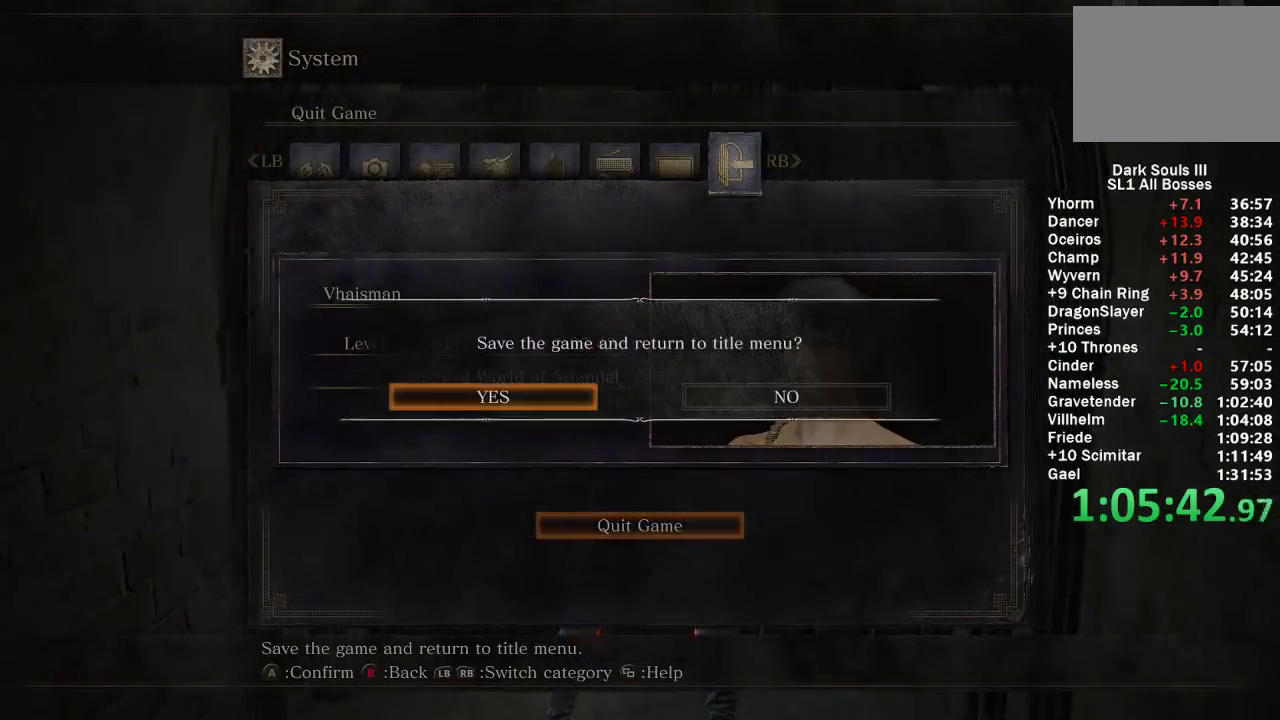
{"buttons": ["A"], "left_stick": "center", "right_stick": "center", "events": [[67, "A", "down"], [150, "A", "up"], [217, "A", "down"], [300, "A", "up"], [367, "A", "down"], [433, "A", "up"], [483, "A", "down"]]}
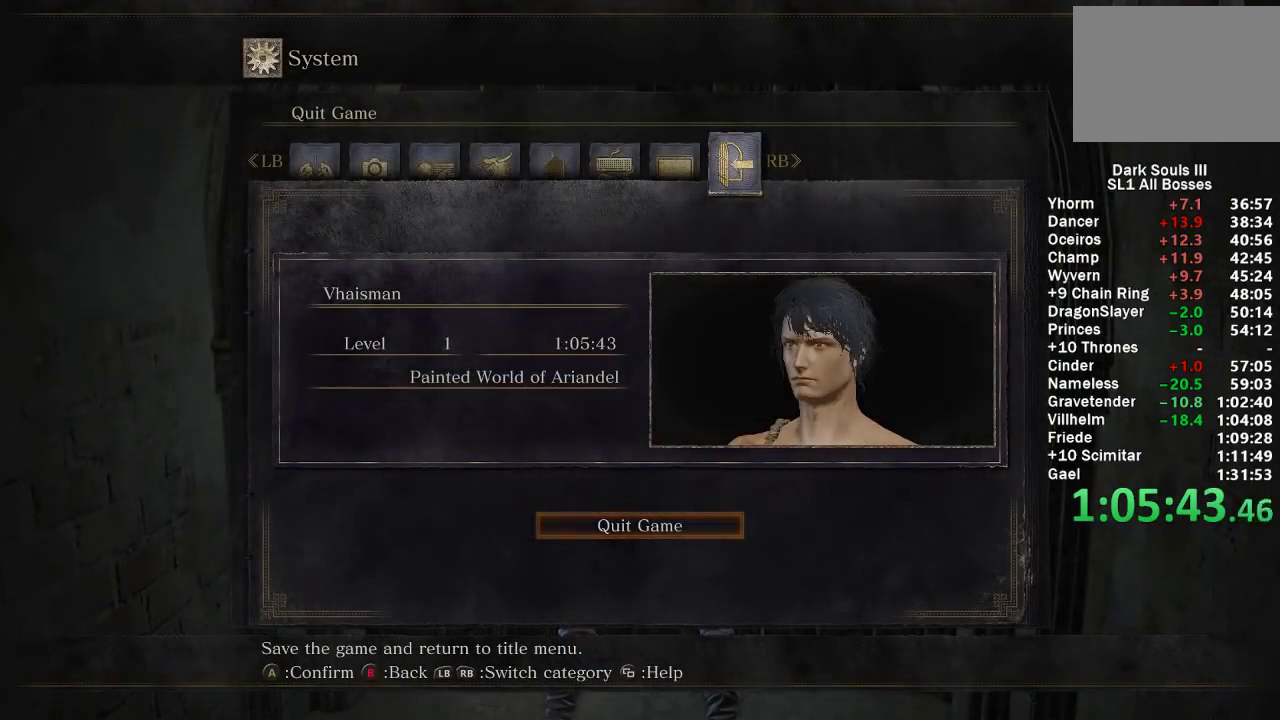
{"buttons": [], "left_stick": "center", "right_stick": "center", "events": [[67, "A", "up"]]}
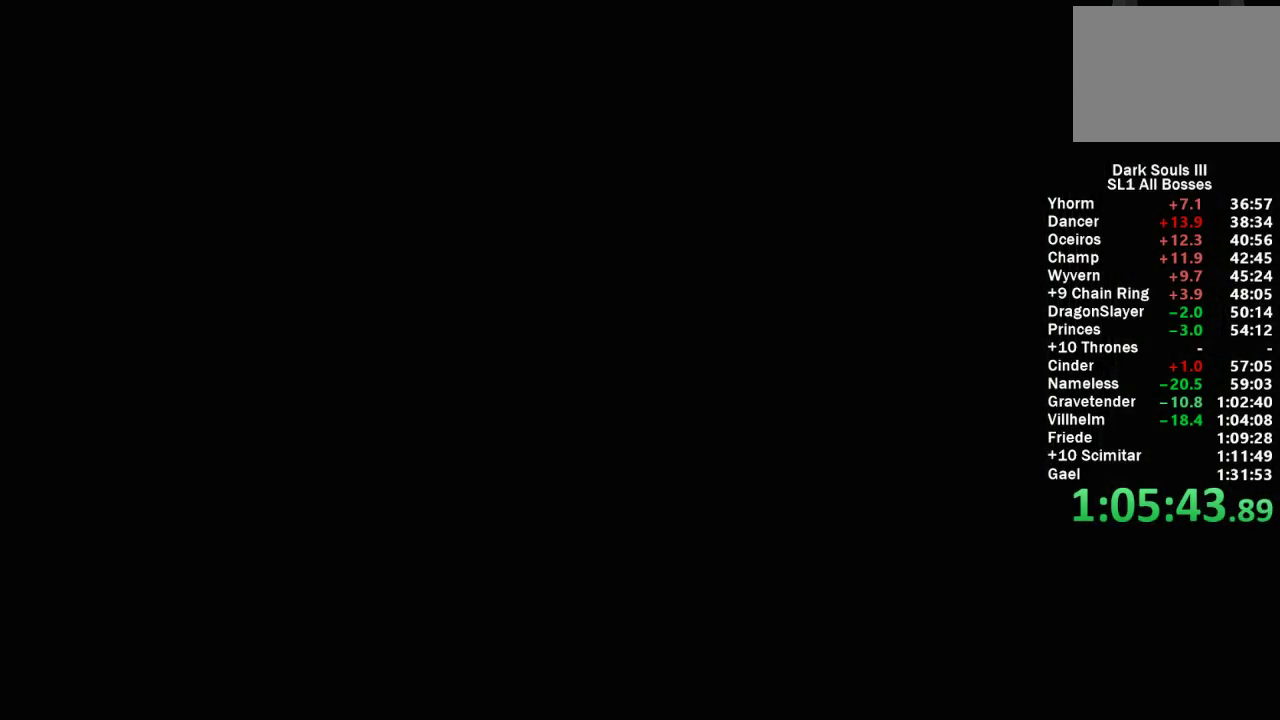
{"buttons": [], "left_stick": "center", "right_stick": "center", "events": [[100, "A", "down"], [200, "A", "up"], [317, "A", "down"], [433, "A", "up"]]}
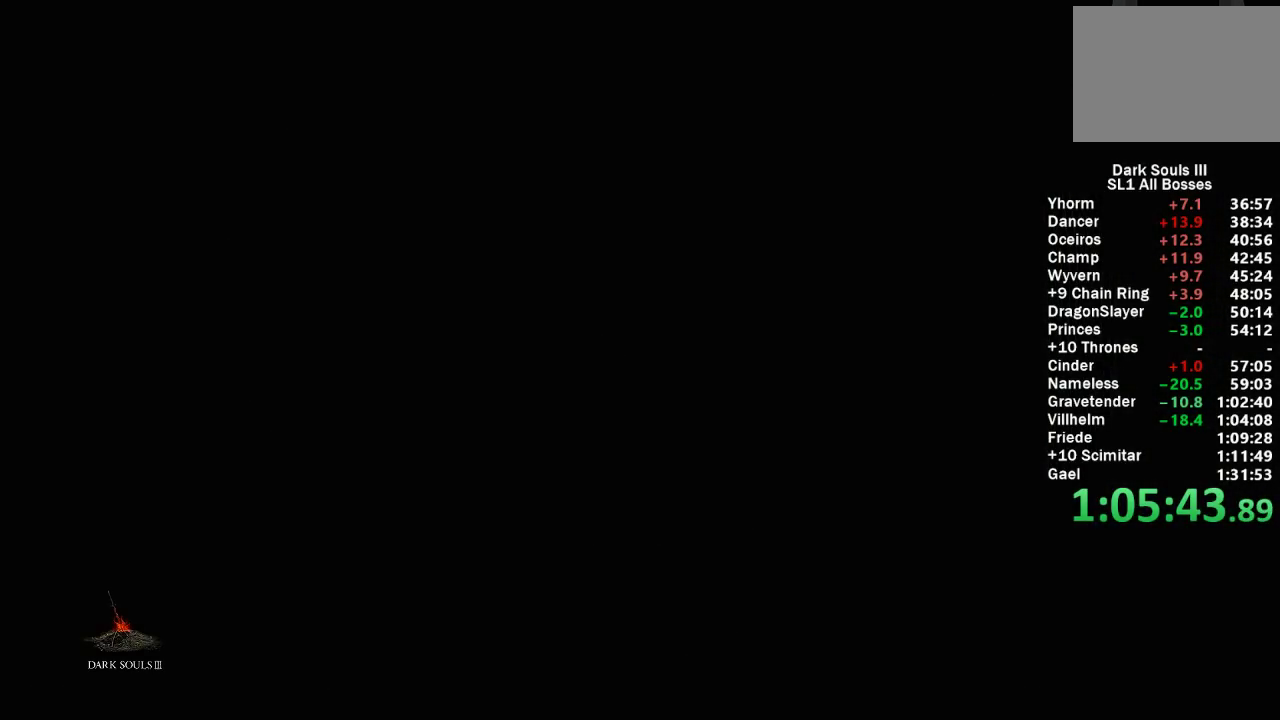
{"buttons": ["A"], "left_stick": "center", "right_stick": "center", "events": [[50, "A", "down"], [133, "A", "up"], [233, "A", "down"], [350, "A", "up"], [450, "A", "down"]]}
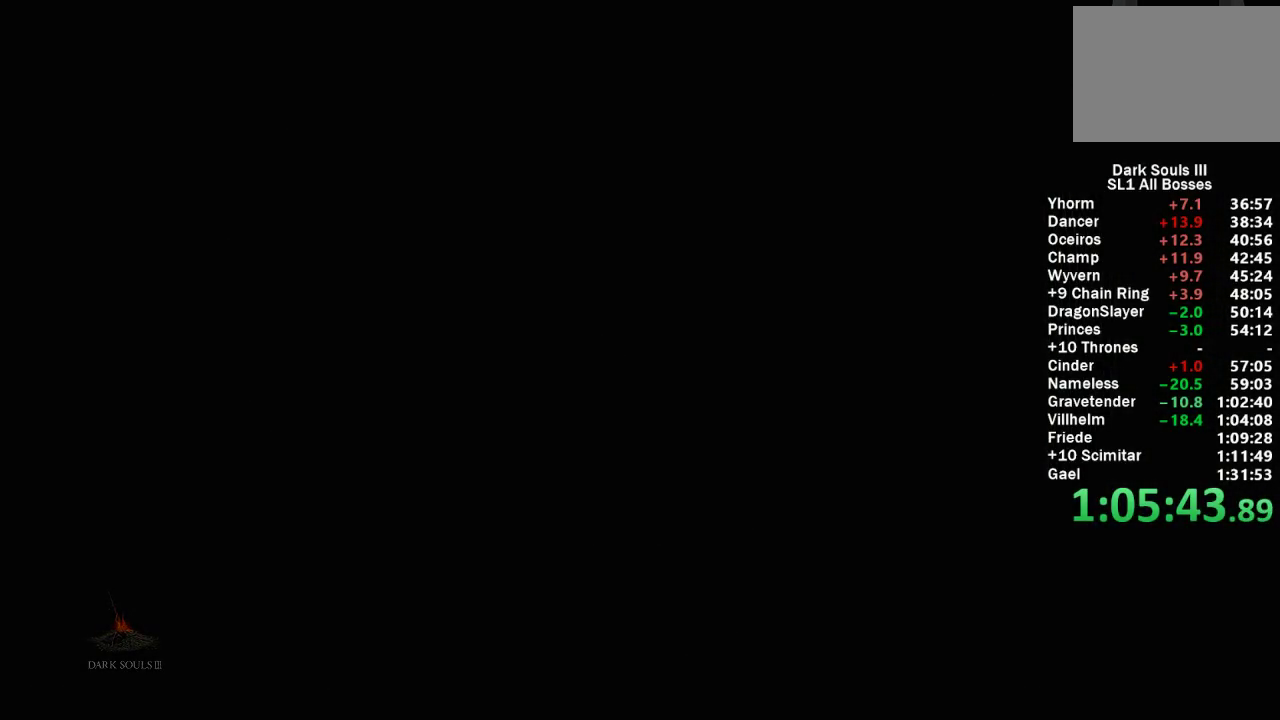
{"buttons": ["A"], "left_stick": "center", "right_stick": "center", "events": [[67, "A", "up"], [150, "A", "down"], [267, "A", "up"], [417, "A", "down"]]}
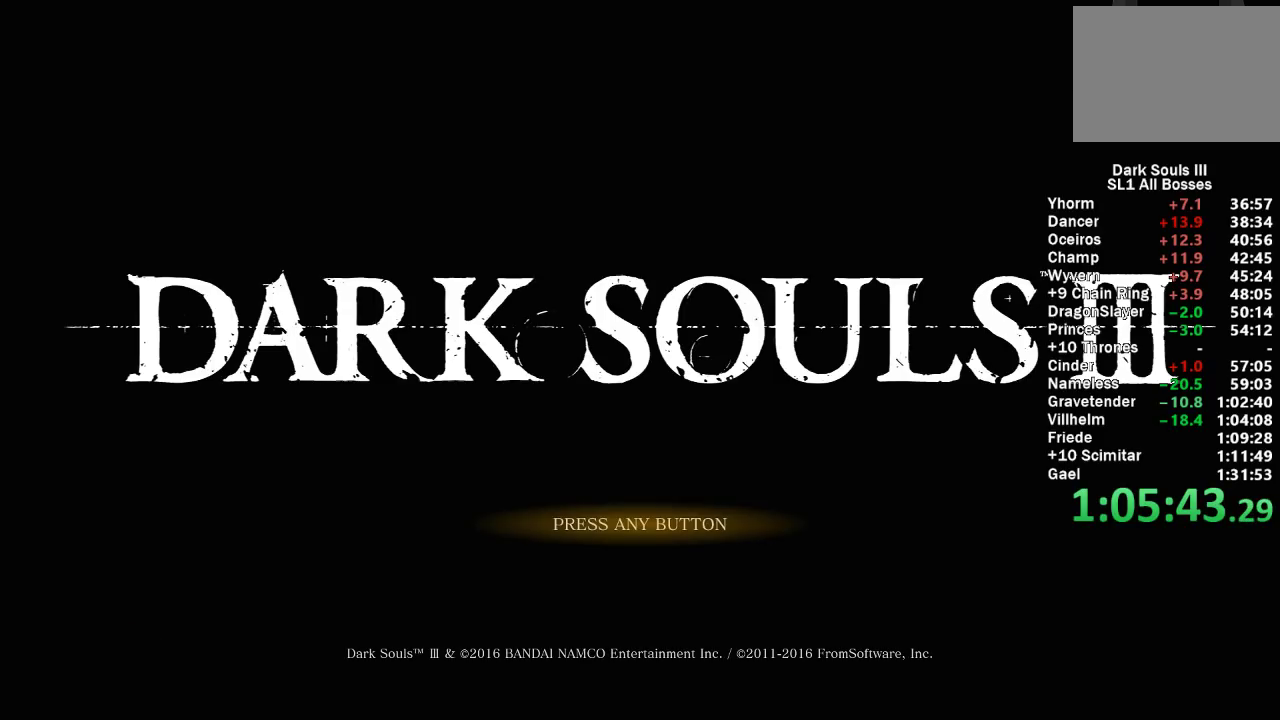
{"buttons": ["A"], "left_stick": "center", "right_stick": "center", "events": [[17, "A", "up"], [200, "A", "down"], [317, "A", "up"], [433, "A", "down"]]}
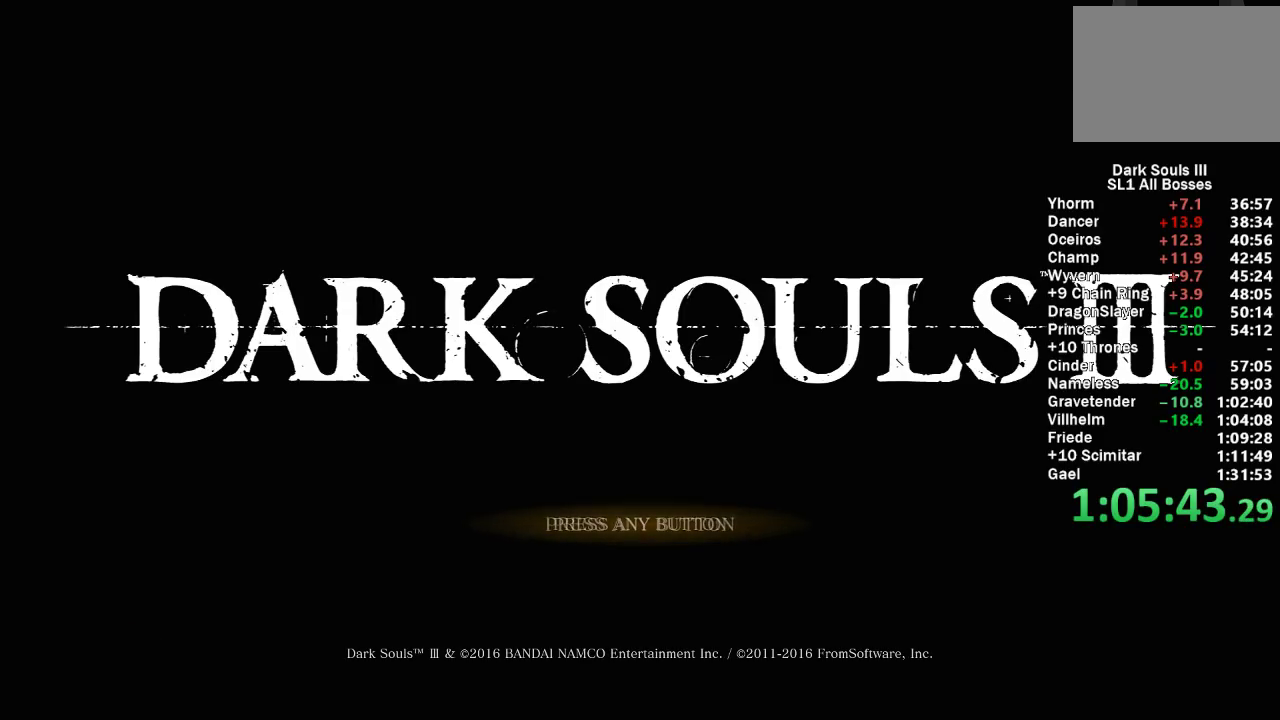
{"buttons": ["A"], "left_stick": "center", "right_stick": "center", "events": [[33, "A", "up"], [133, "A", "down"], [250, "A", "up"], [400, "A", "down"]]}
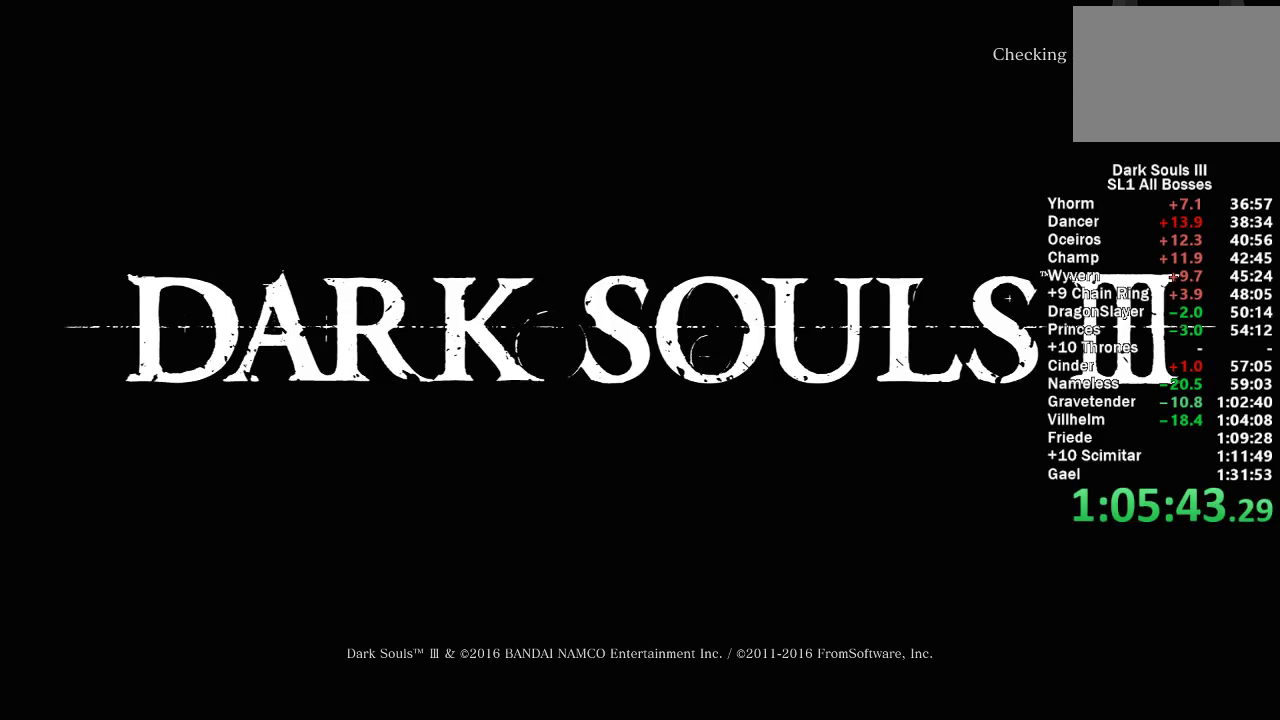
{"buttons": [], "left_stick": "center", "right_stick": "center", "events": [[17, "A", "up"]]}
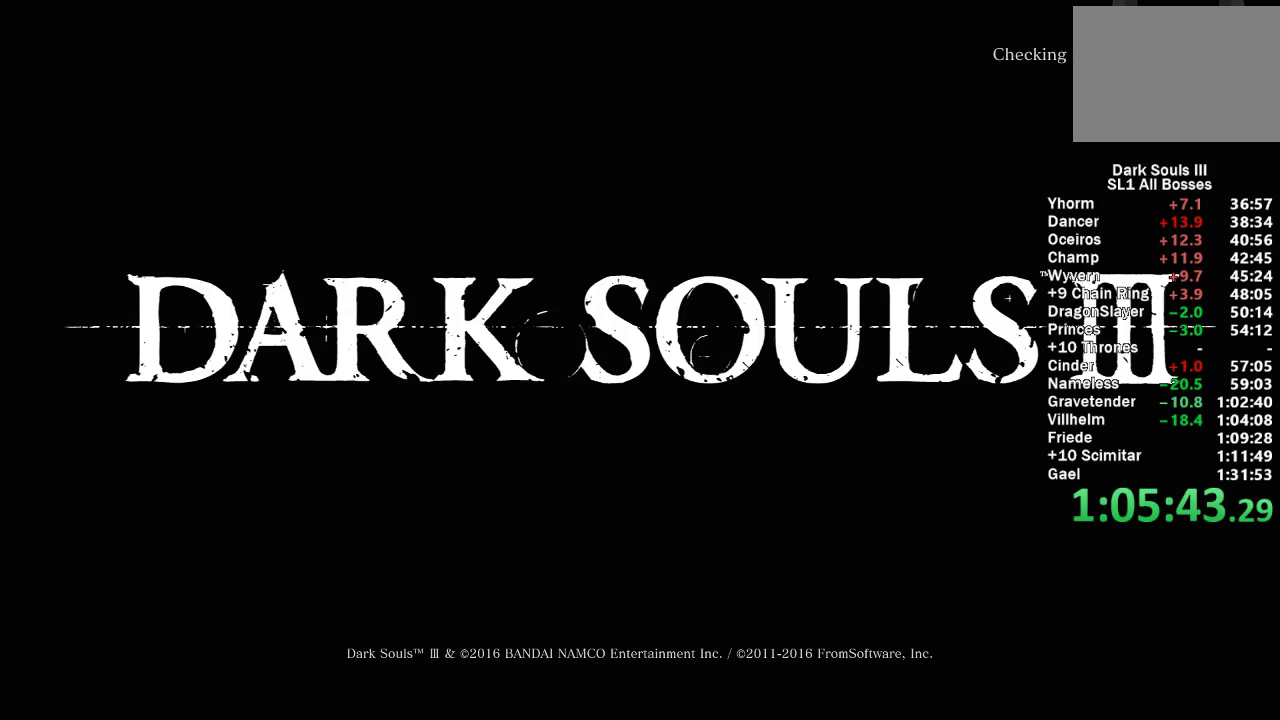
{"buttons": [], "left_stick": "center", "right_stick": "center", "events": []}
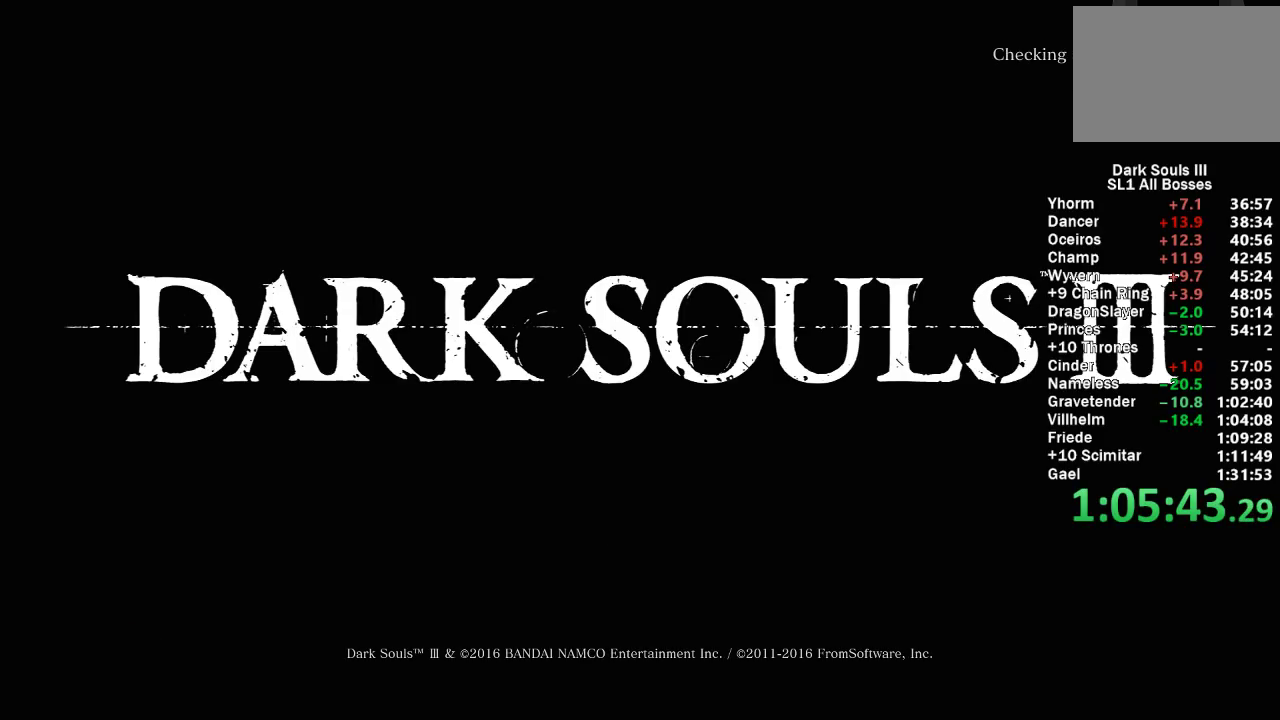
{"buttons": ["A"], "left_stick": "center", "right_stick": "center", "events": [[400, "A", "down"]]}
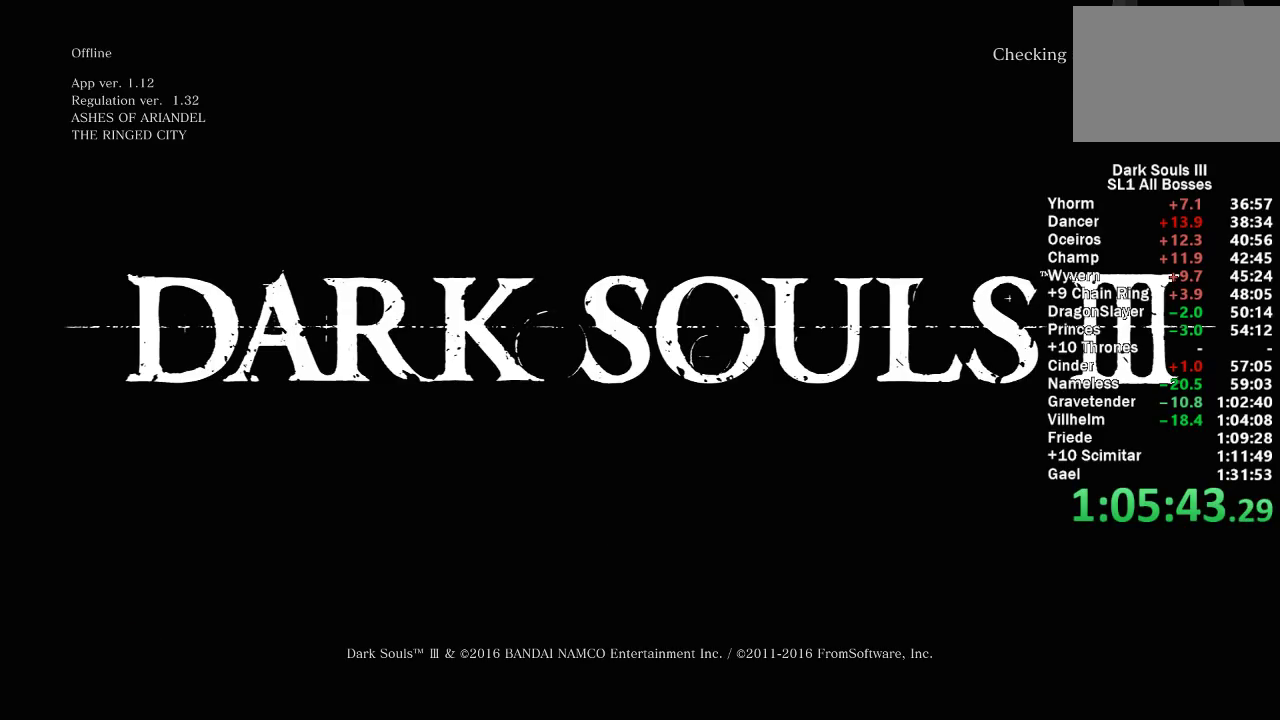
{"buttons": [], "left_stick": "center", "right_stick": "center", "events": [[33, "A", "up"], [117, "A", "down"], [233, "A", "up"], [317, "A", "down"], [433, "A", "up"]]}
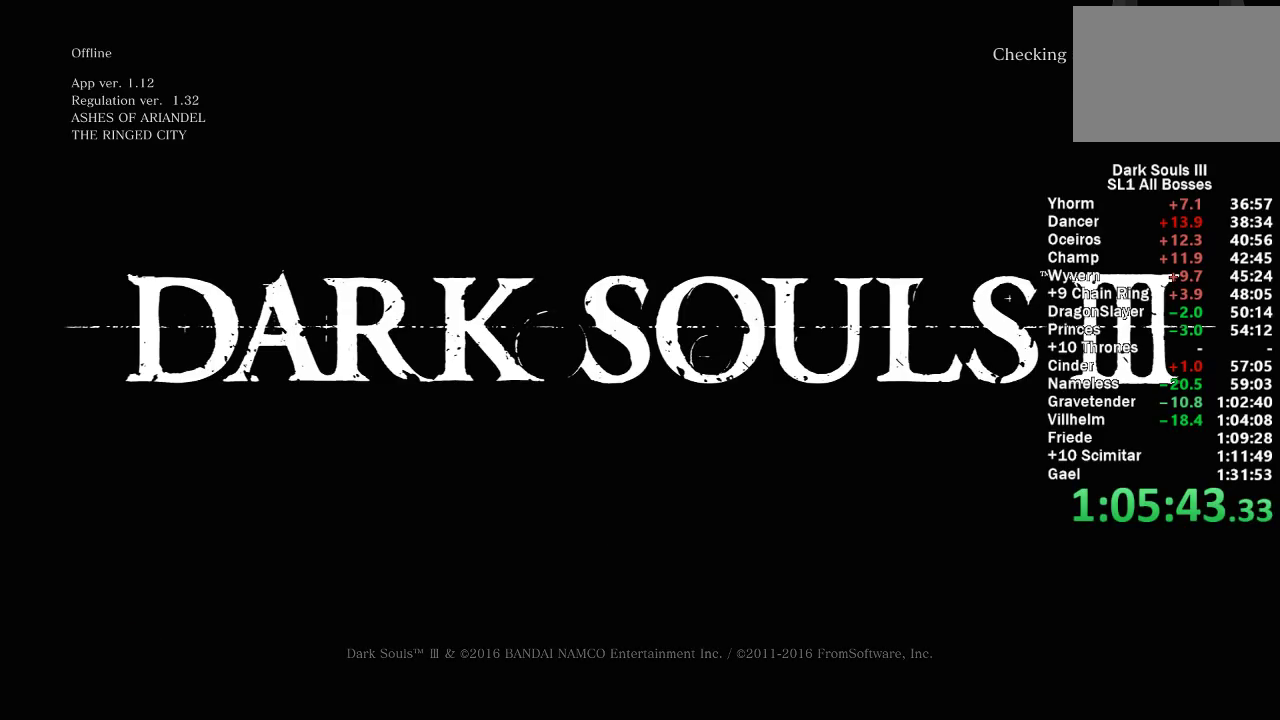
{"buttons": [], "left_stick": "center", "right_stick": "center", "events": []}
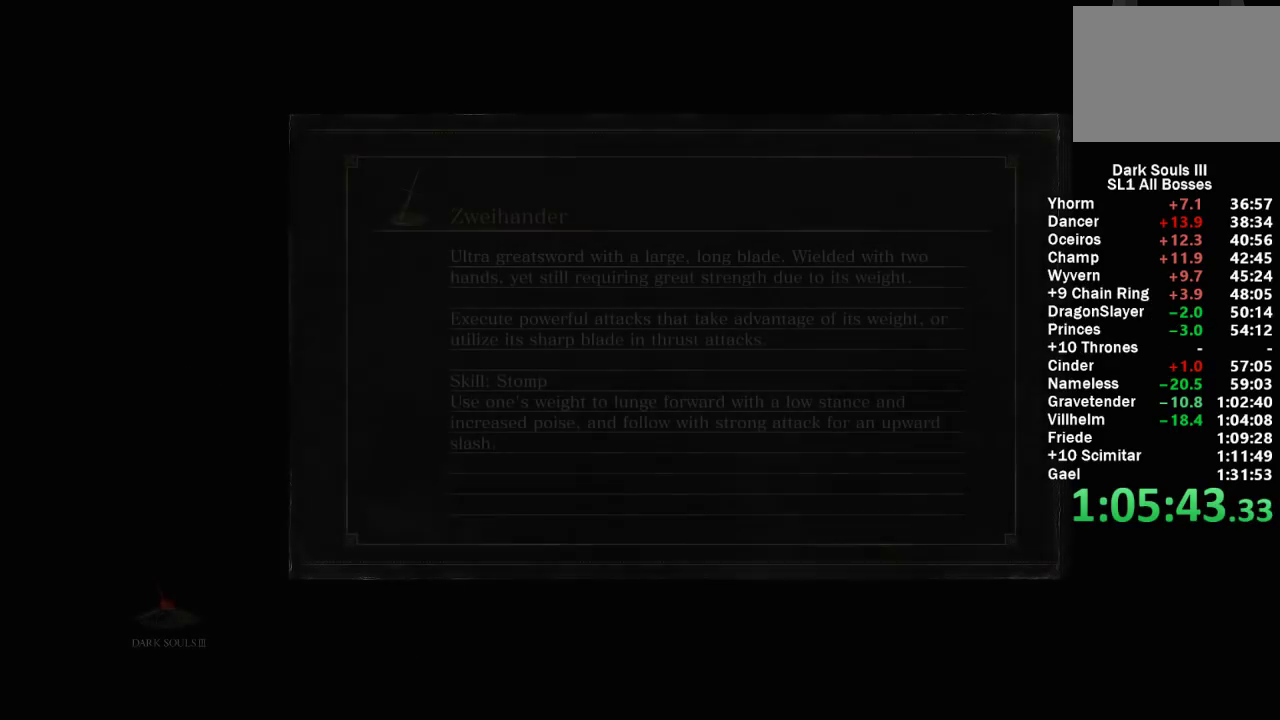
{"buttons": [], "left_stick": "center", "right_stick": "center", "events": []}
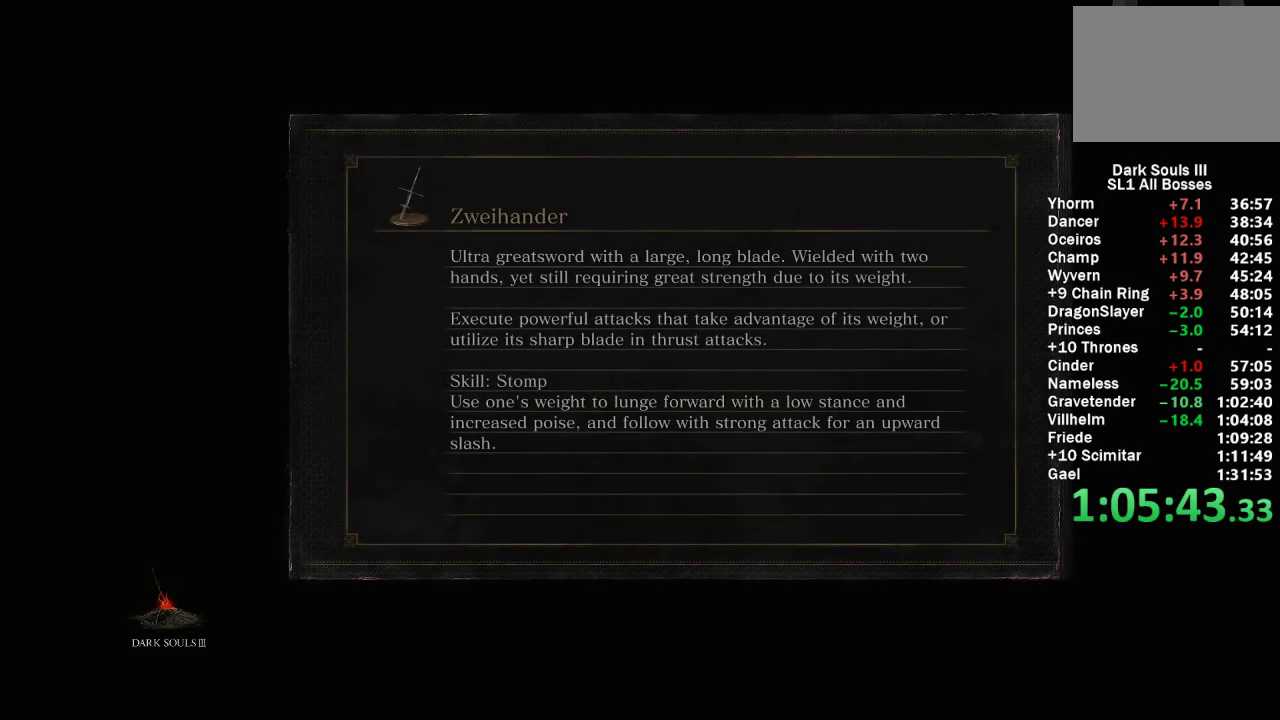
{"buttons": ["A"], "left_stick": "center", "right_stick": "center", "events": [[250, "A", "down"], [317, "A", "up"], [500, "A", "down"]]}
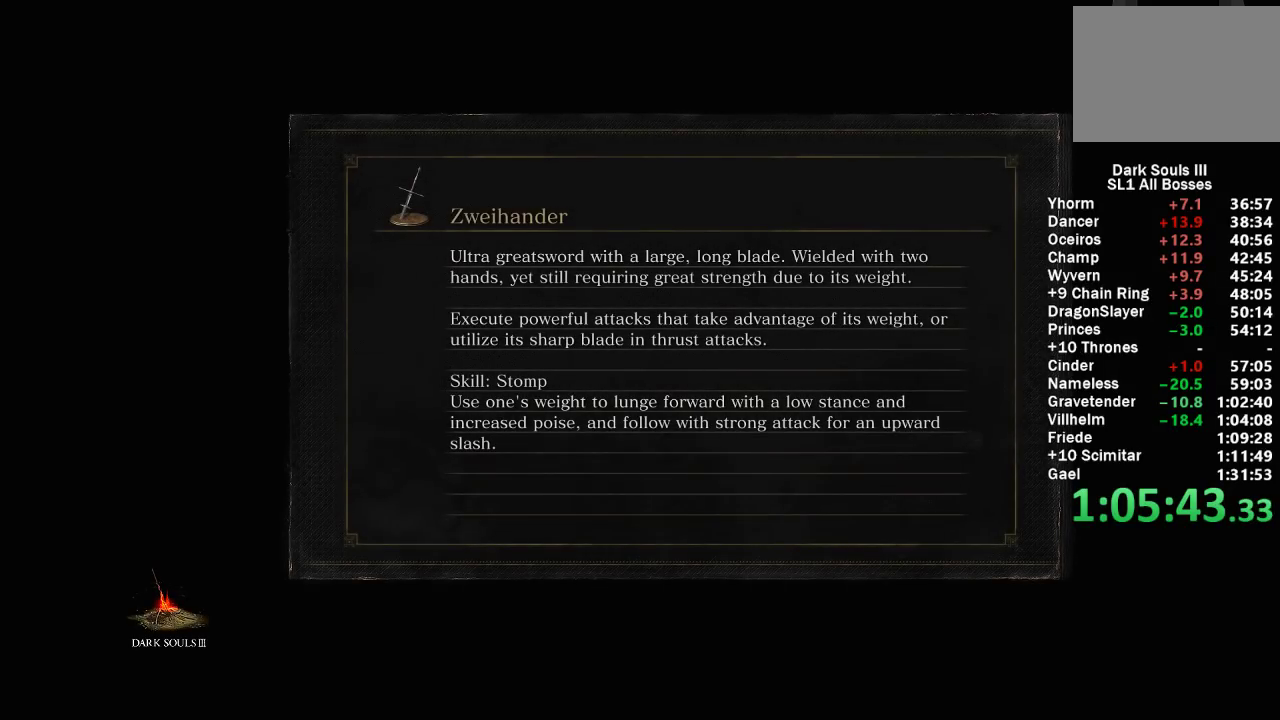
{"buttons": [], "left_stick": "center", "right_stick": "center", "events": [[50, "A", "up"]]}